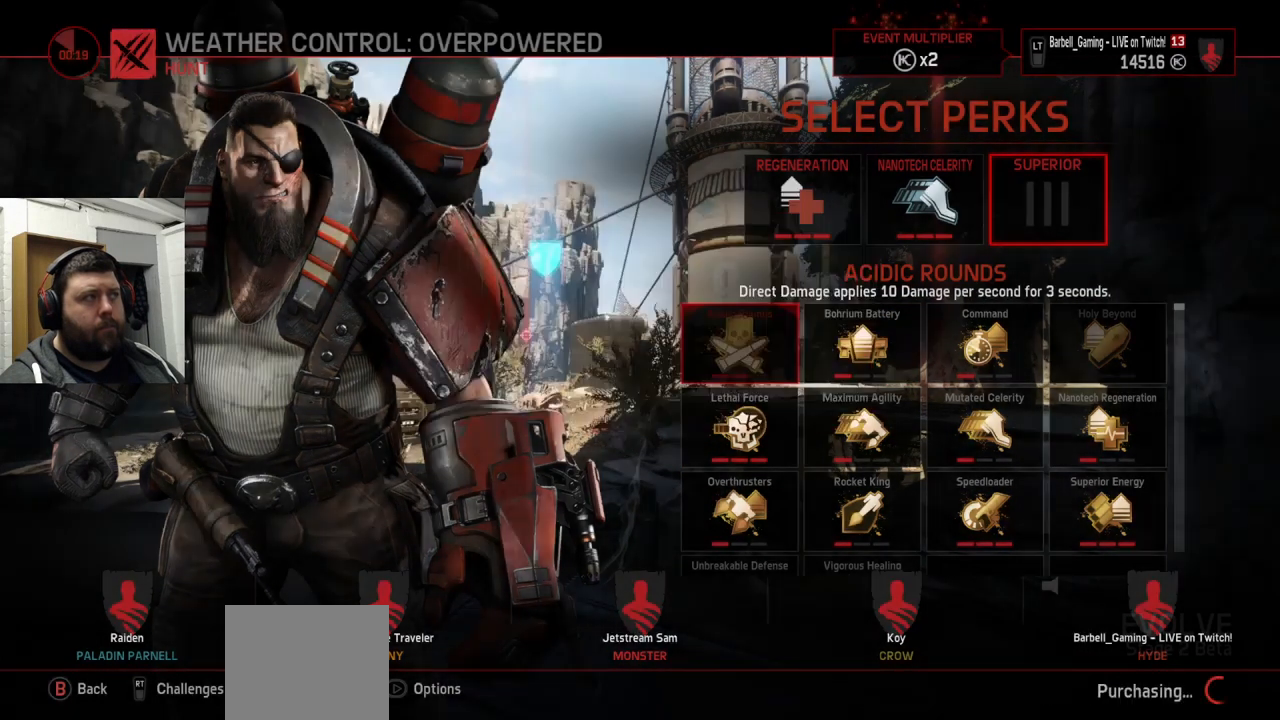
Gameplay with a controller (PlayStation layout); each line is a JSON object with the inputs held at the frame after it. "events" lists button and stick changes between this image and that frame as [ms after this image, input, new state], when the widget could be followed in between.
{"buttons": [], "left_stick": "center", "right_stick": "center", "events": [[83, "CROSS", "up"]]}
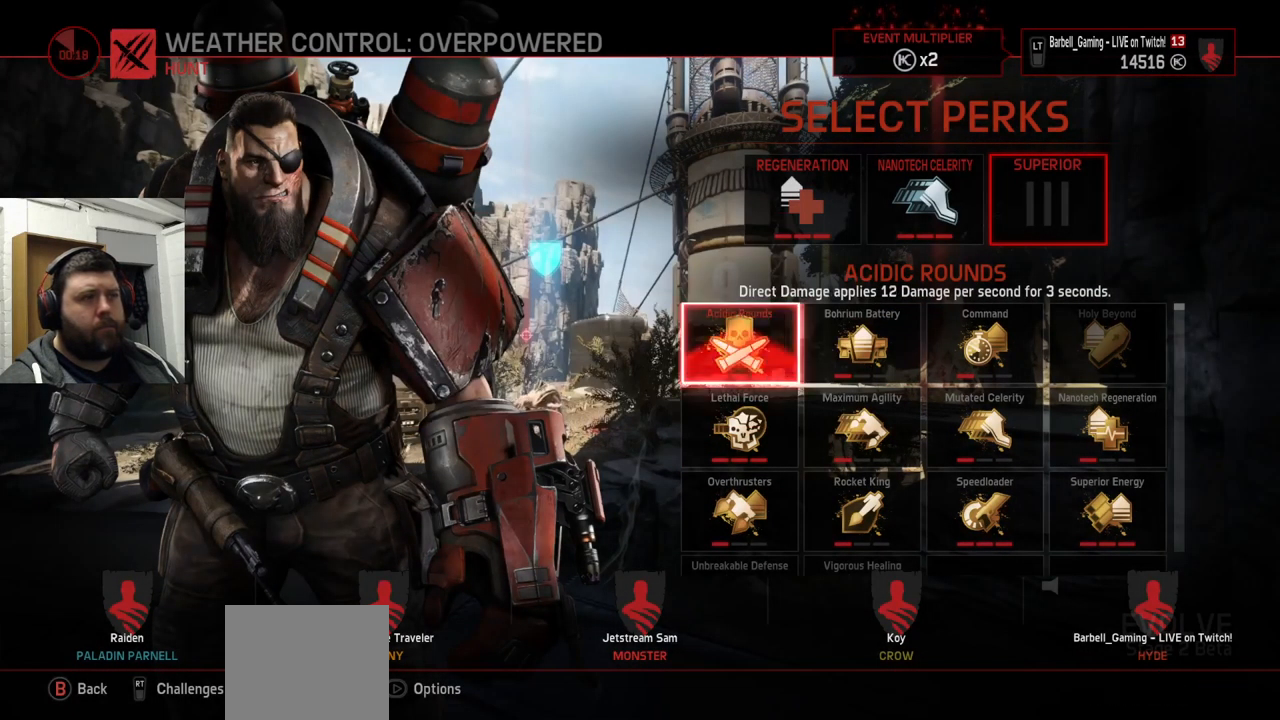
{"buttons": [], "left_stick": "center", "right_stick": "center", "events": [[300, "DPAD_RIGHT", "down"], [384, "DPAD_RIGHT", "up"]]}
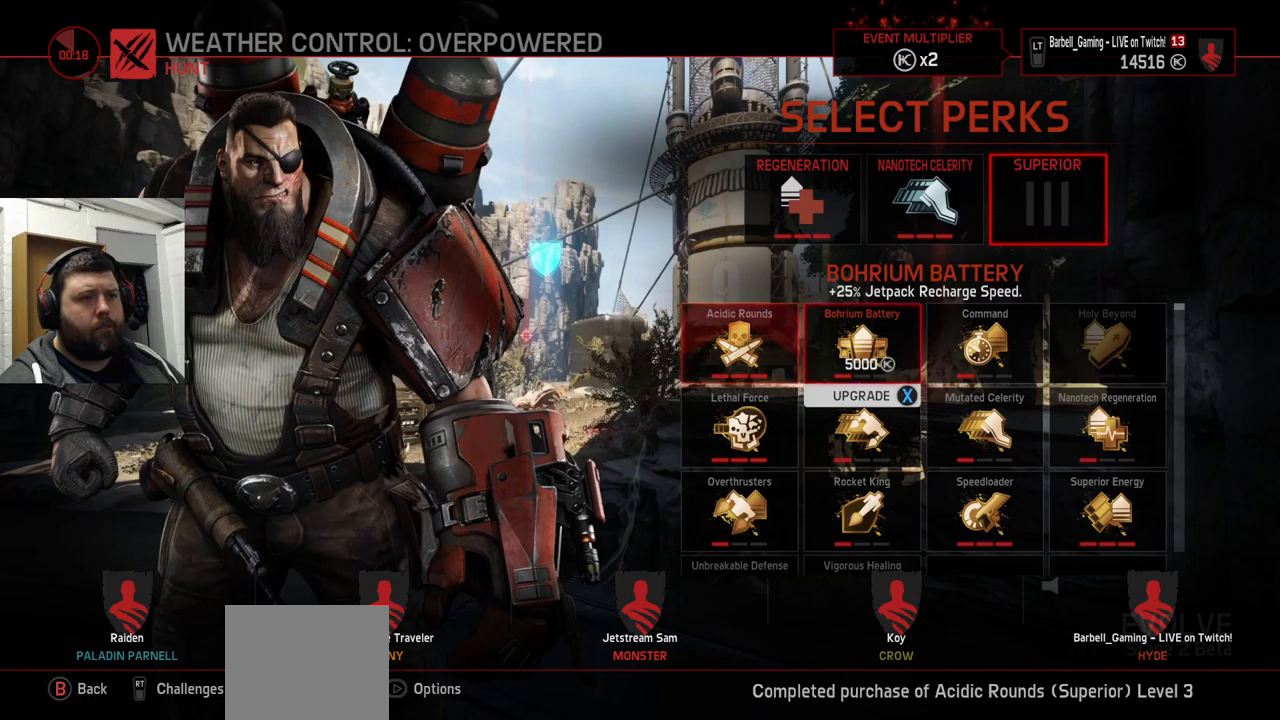
{"buttons": [], "left_stick": "center", "right_stick": "center", "events": []}
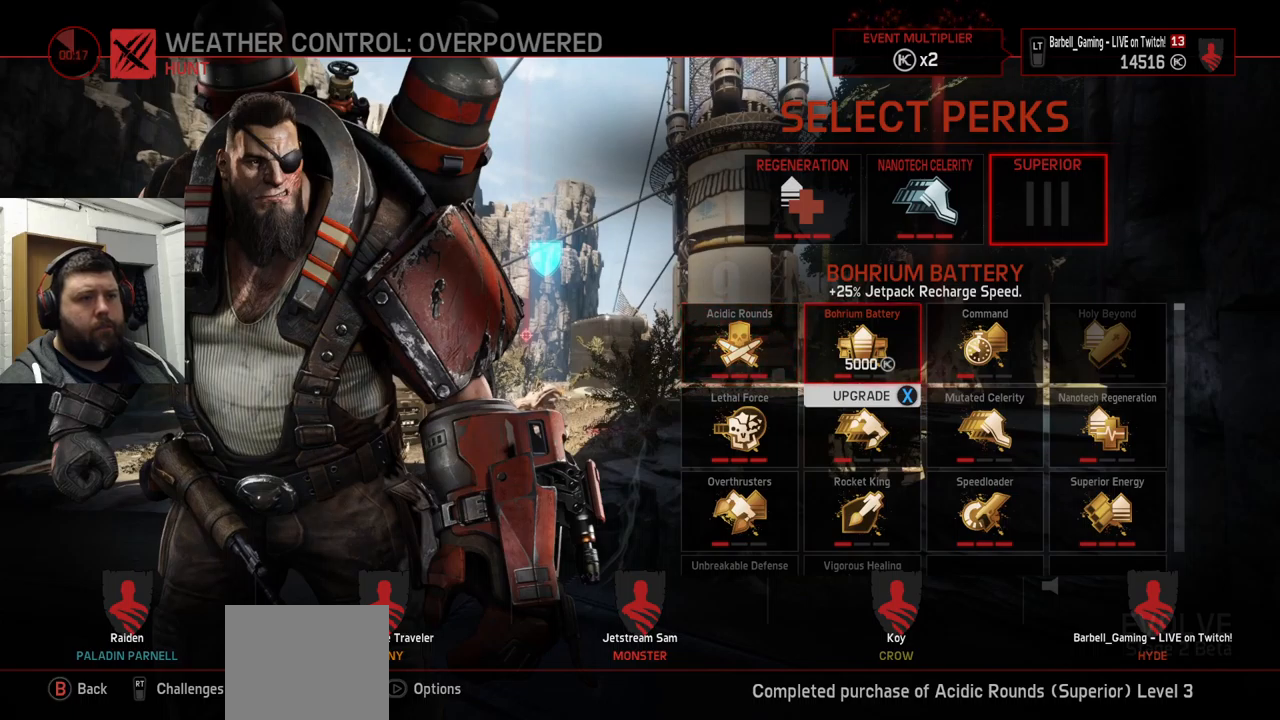
{"buttons": [], "left_stick": "center", "right_stick": "center", "events": [[250, "DPAD_RIGHT", "down"], [334, "DPAD_RIGHT", "up"], [434, "DPAD_RIGHT", "down"], [484, "DPAD_RIGHT", "up"]]}
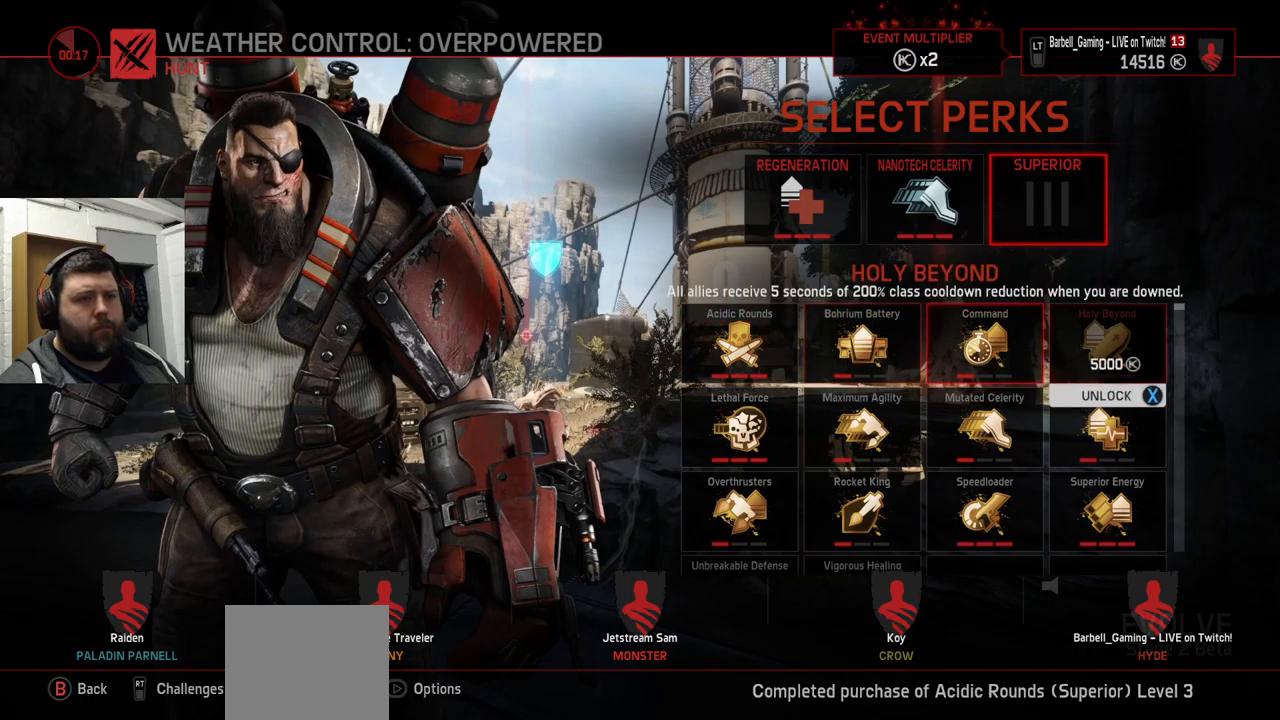
{"buttons": [], "left_stick": "center", "right_stick": "center", "events": [[334, "DPAD_LEFT", "down"], [417, "DPAD_LEFT", "up"]]}
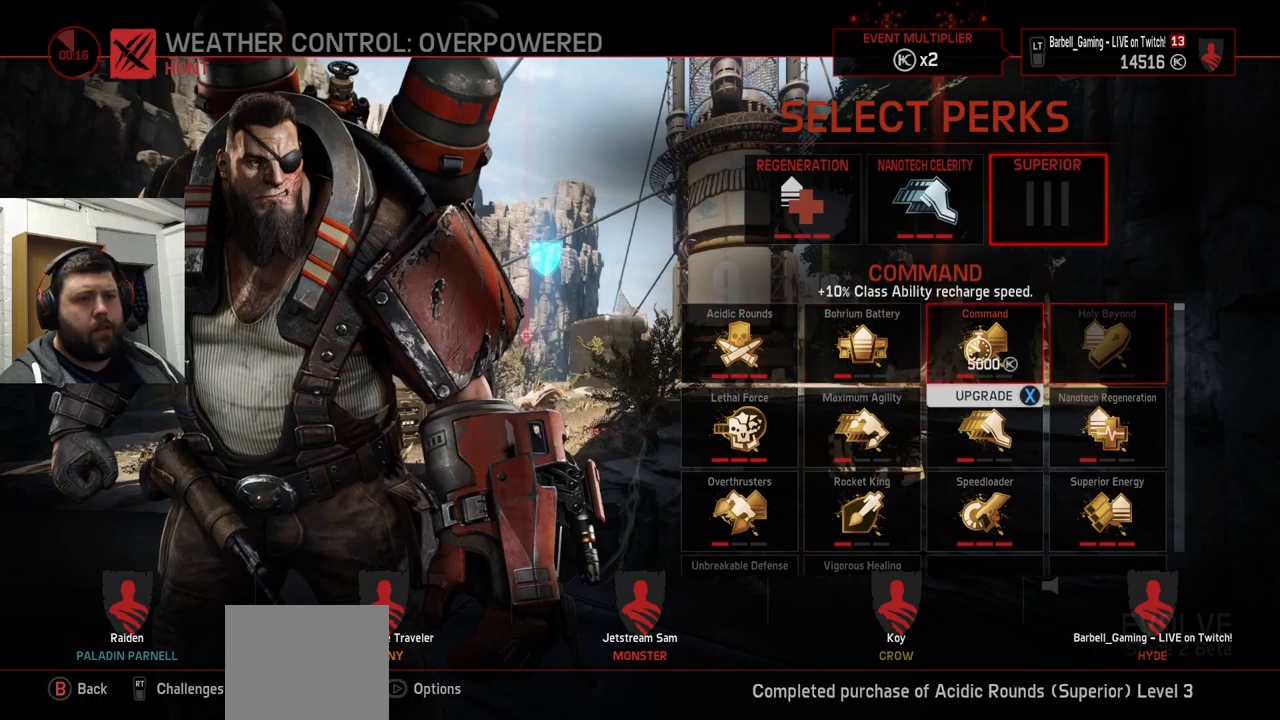
{"buttons": [], "left_stick": "center", "right_stick": "center", "events": []}
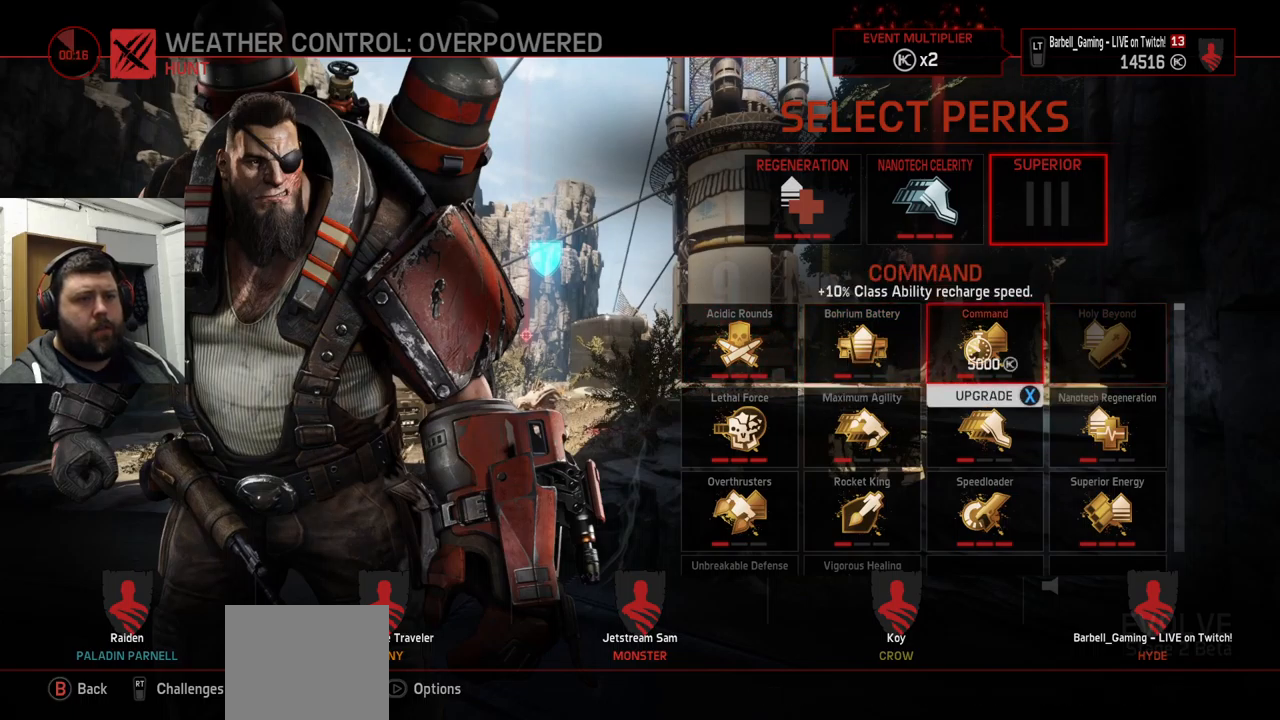
{"buttons": [], "left_stick": "center", "right_stick": "center", "events": []}
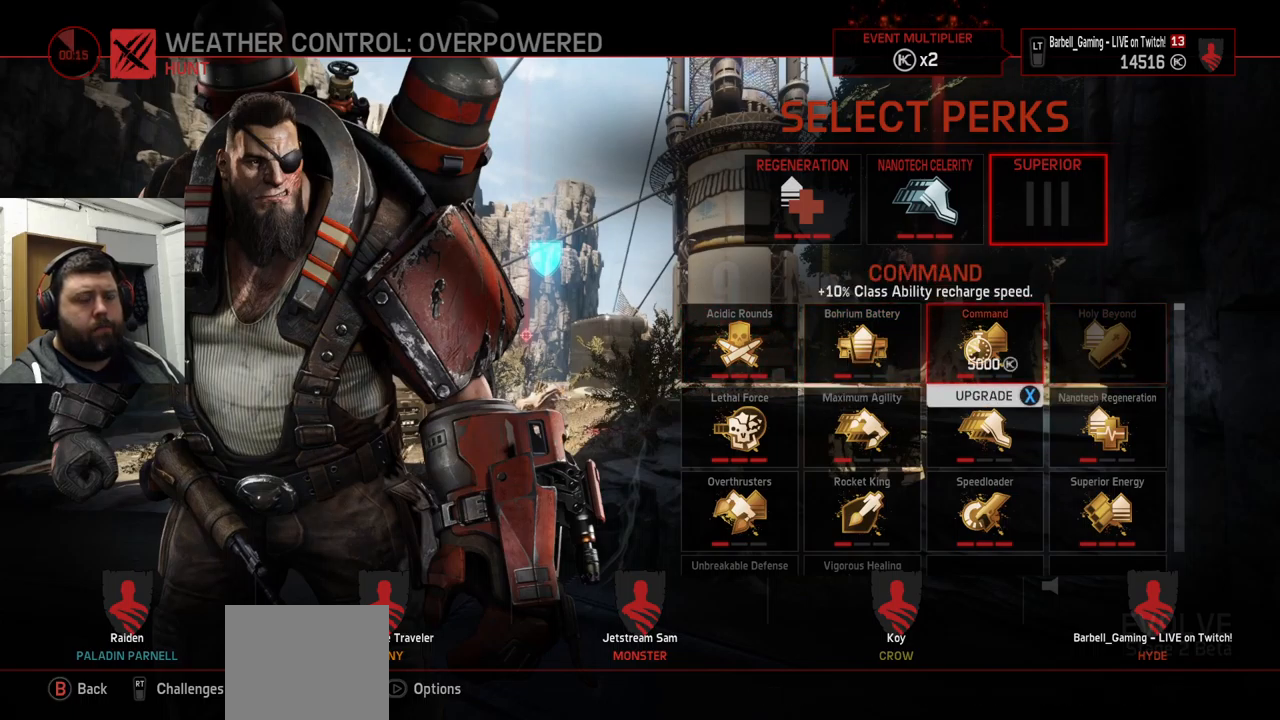
{"buttons": [], "left_stick": "center", "right_stick": "center", "events": [[34, "DPAD_DOWN", "down"], [100, "DPAD_DOWN", "up"], [250, "DPAD_LEFT", "down"], [317, "DPAD_LEFT", "up"]]}
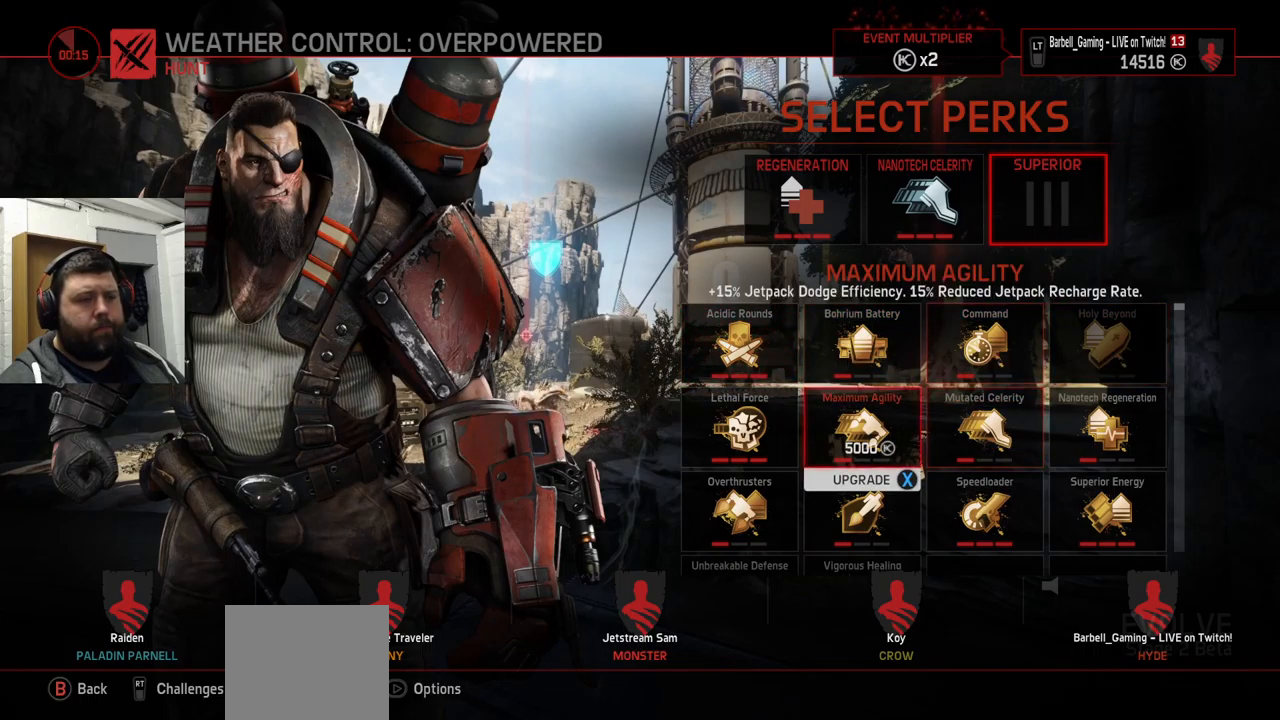
{"buttons": [], "left_stick": "center", "right_stick": "center", "events": [[34, "DPAD_DOWN", "down"], [84, "DPAD_DOWN", "up"], [234, "DPAD_LEFT", "down"], [334, "DPAD_LEFT", "up"]]}
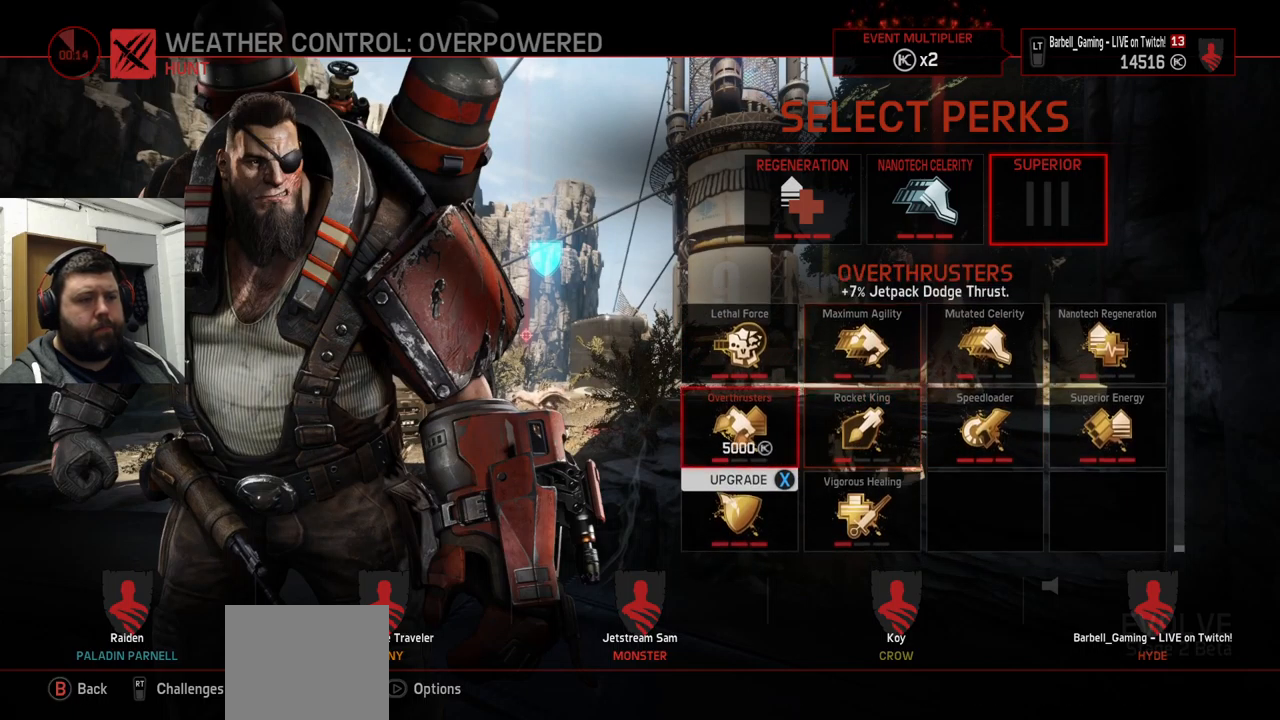
{"buttons": [], "left_stick": "center", "right_stick": "center", "events": []}
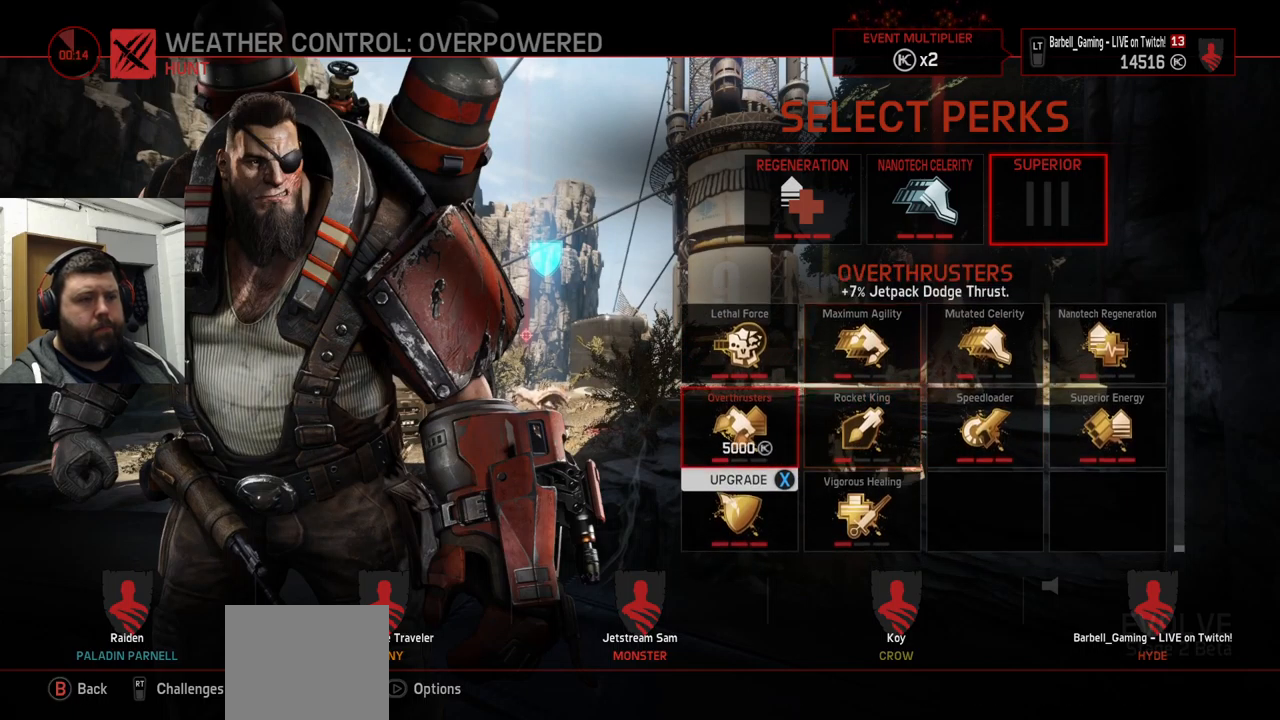
{"buttons": [], "left_stick": "center", "right_stick": "center", "events": [[150, "DPAD_RIGHT", "down"], [234, "DPAD_RIGHT", "up"]]}
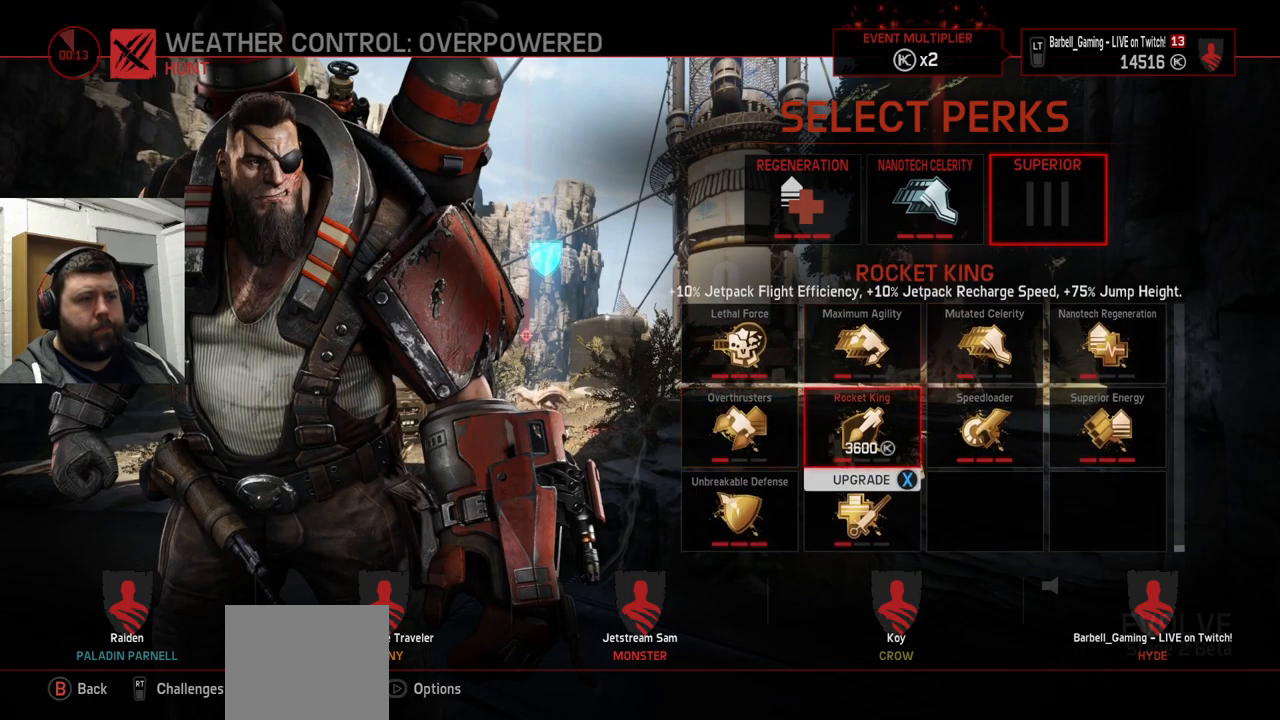
{"buttons": [], "left_stick": "center", "right_stick": "center", "events": []}
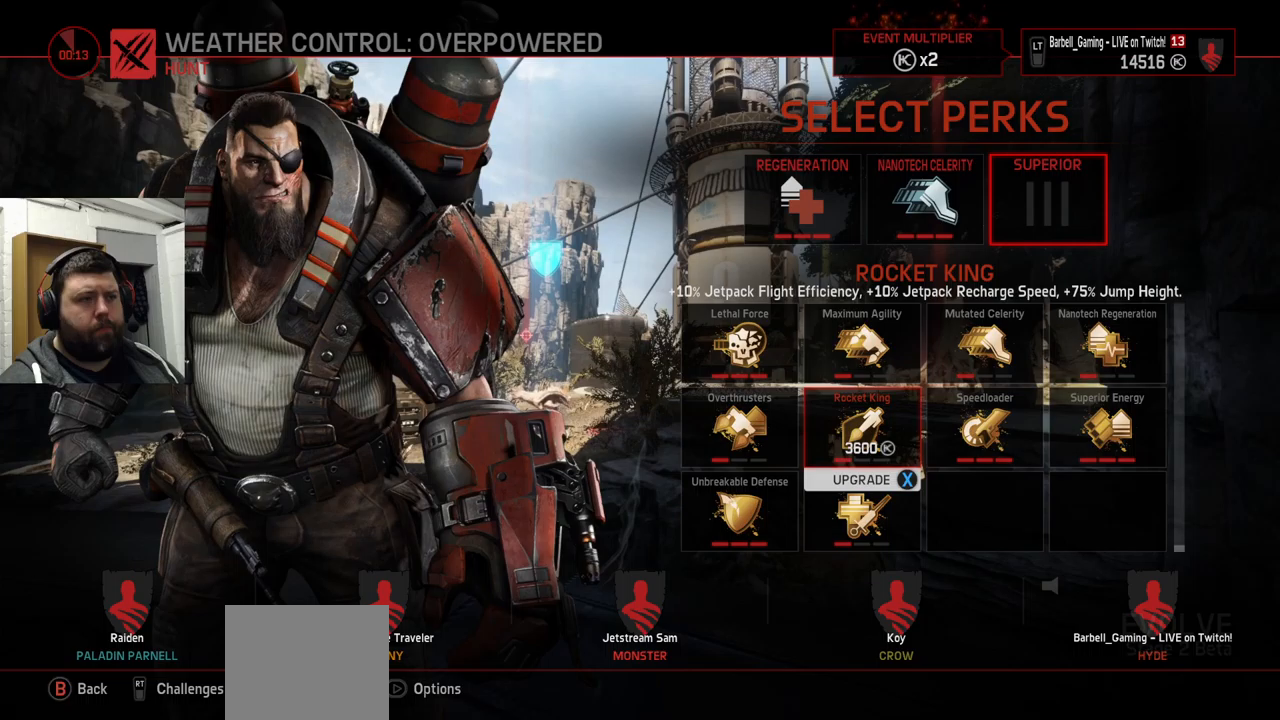
{"buttons": [], "left_stick": "center", "right_stick": "center", "events": [[416, "DPAD_DOWN", "down"], [483, "DPAD_DOWN", "up"]]}
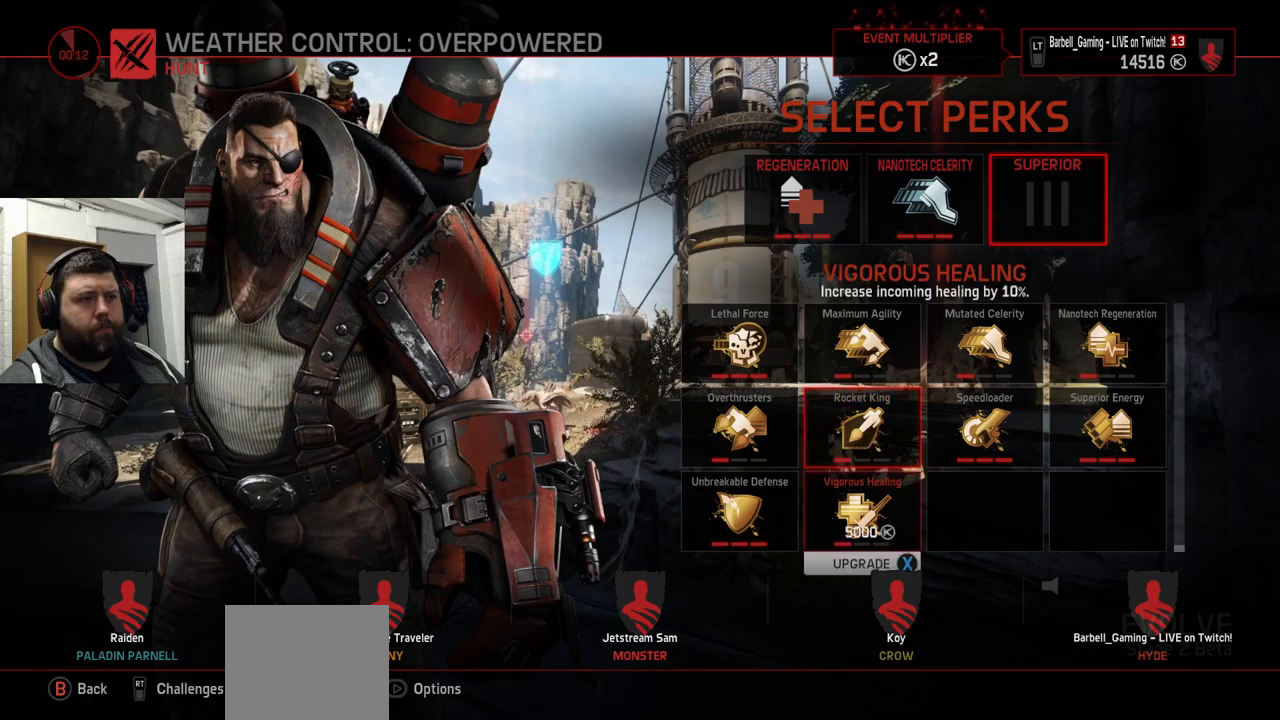
{"buttons": [], "left_stick": "center", "right_stick": "center", "events": [[333, "DPAD_UP", "down"], [433, "DPAD_UP", "up"]]}
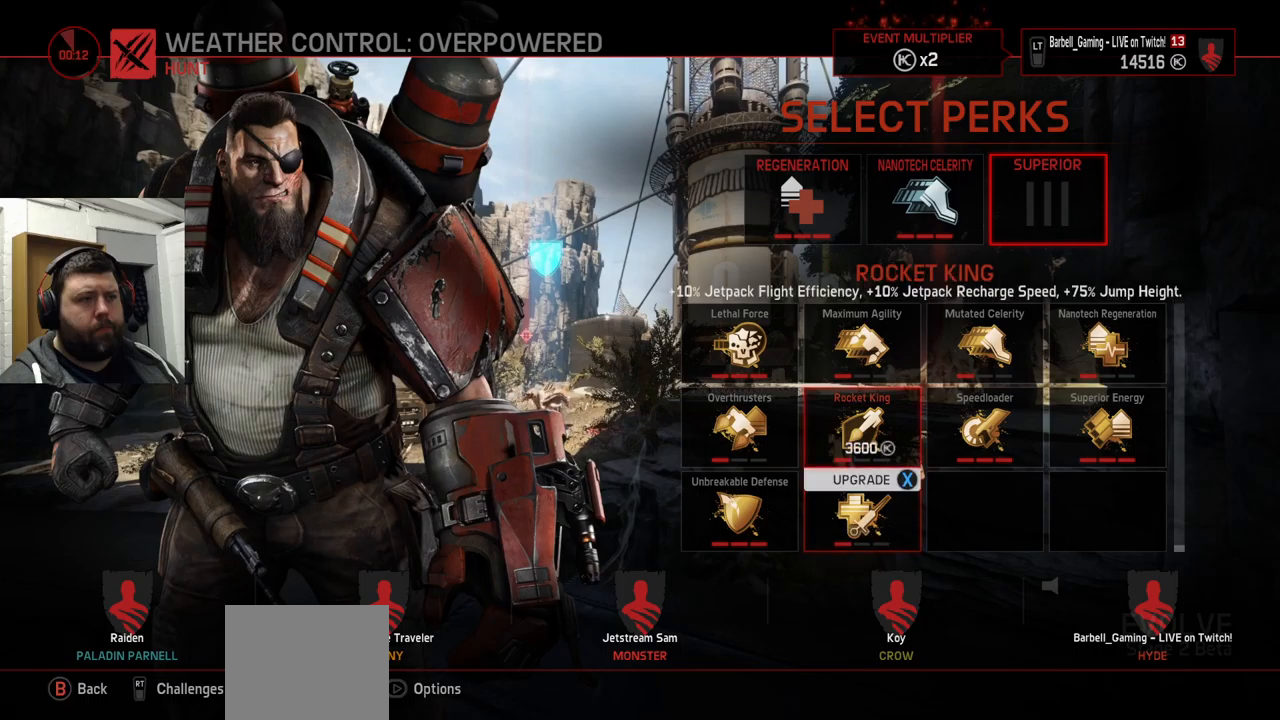
{"buttons": [], "left_stick": "center", "right_stick": "center", "events": []}
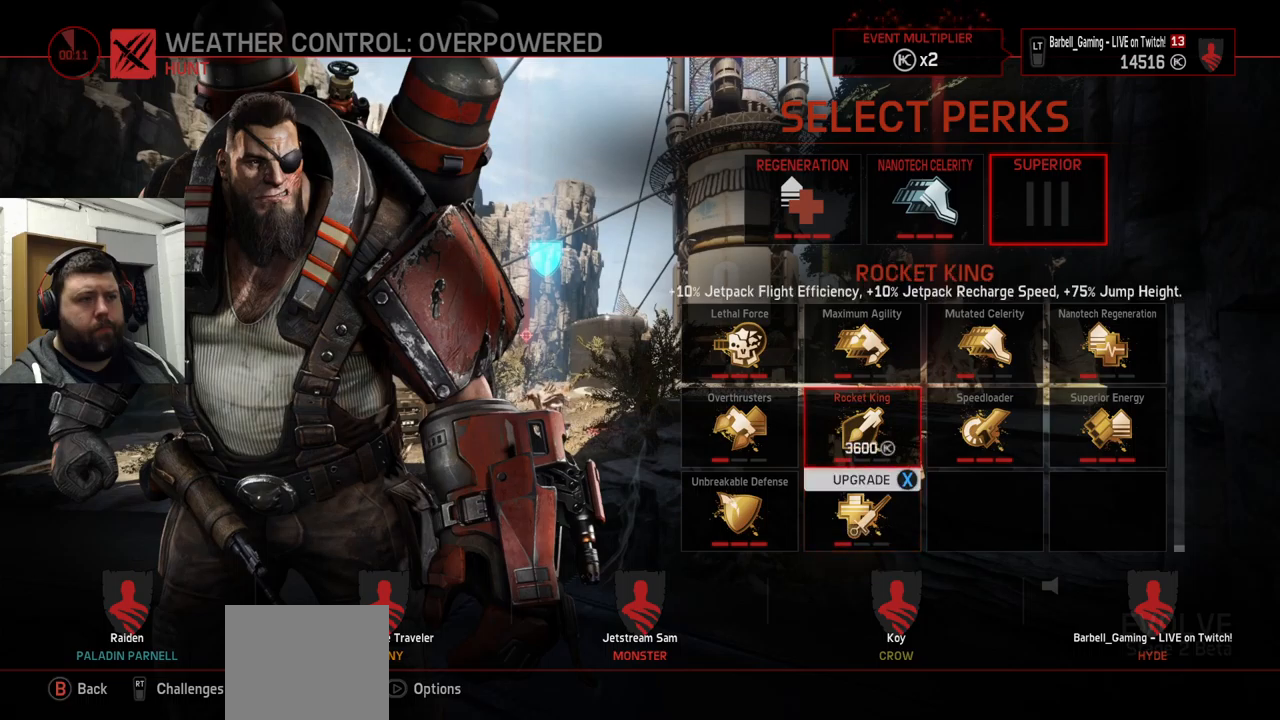
{"buttons": [], "left_stick": "center", "right_stick": "center", "events": []}
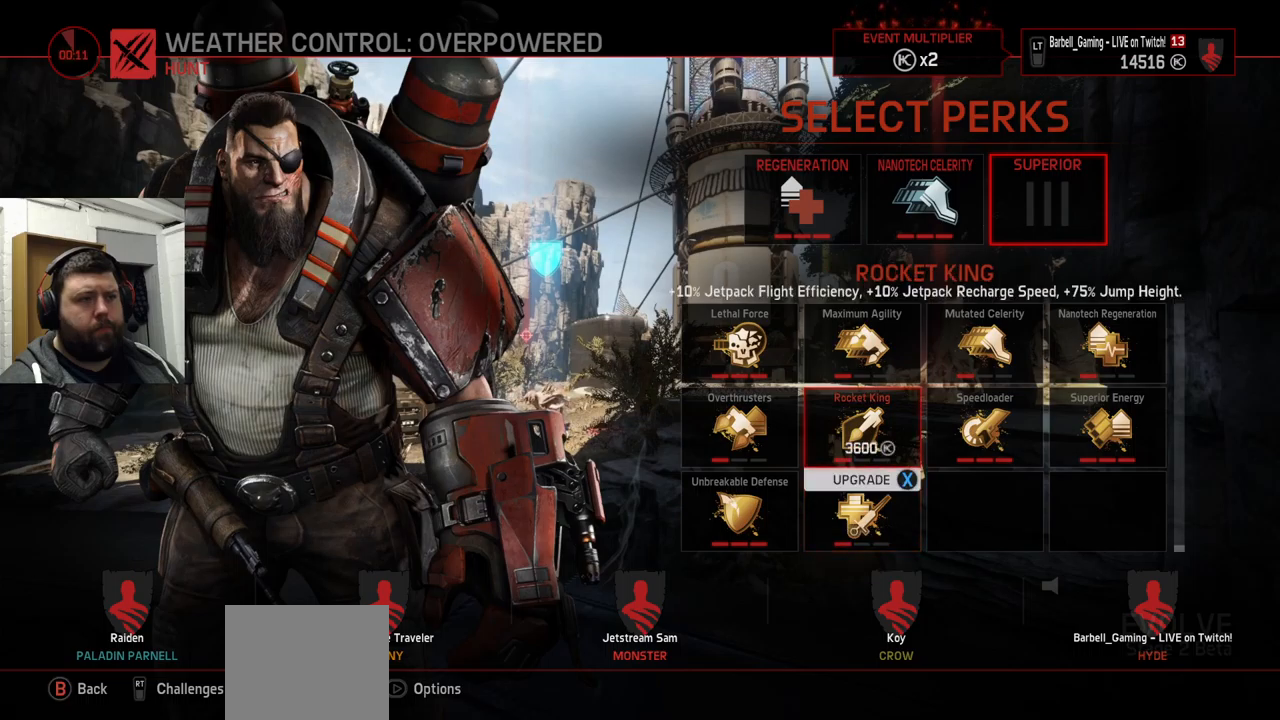
{"buttons": [], "left_stick": "center", "right_stick": "center", "events": []}
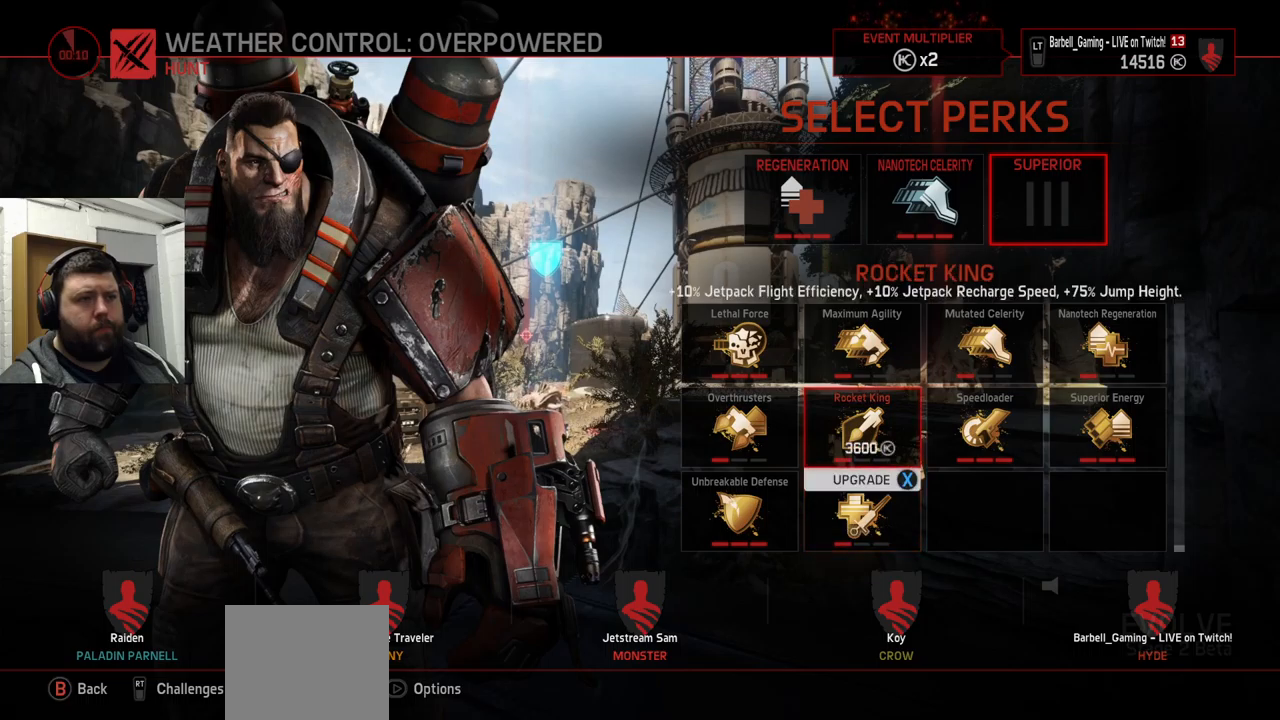
{"buttons": [], "left_stick": "center", "right_stick": "center", "events": []}
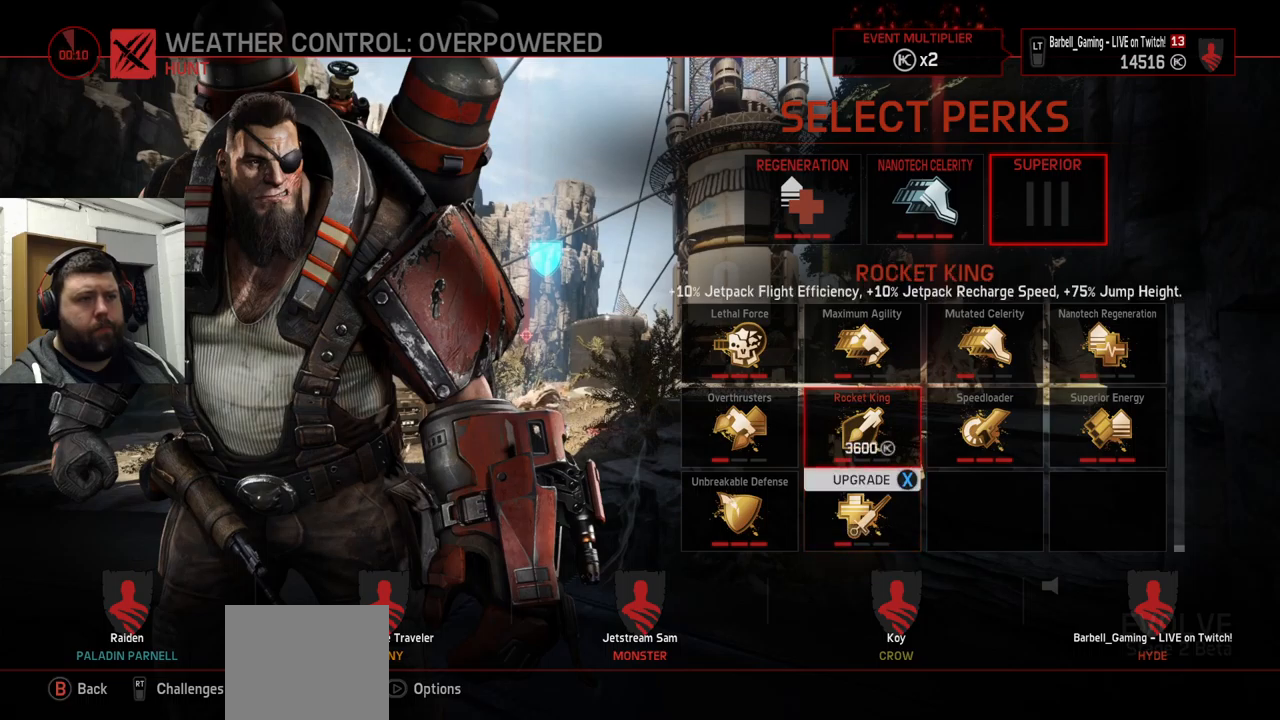
{"buttons": [], "left_stick": "center", "right_stick": "center", "events": []}
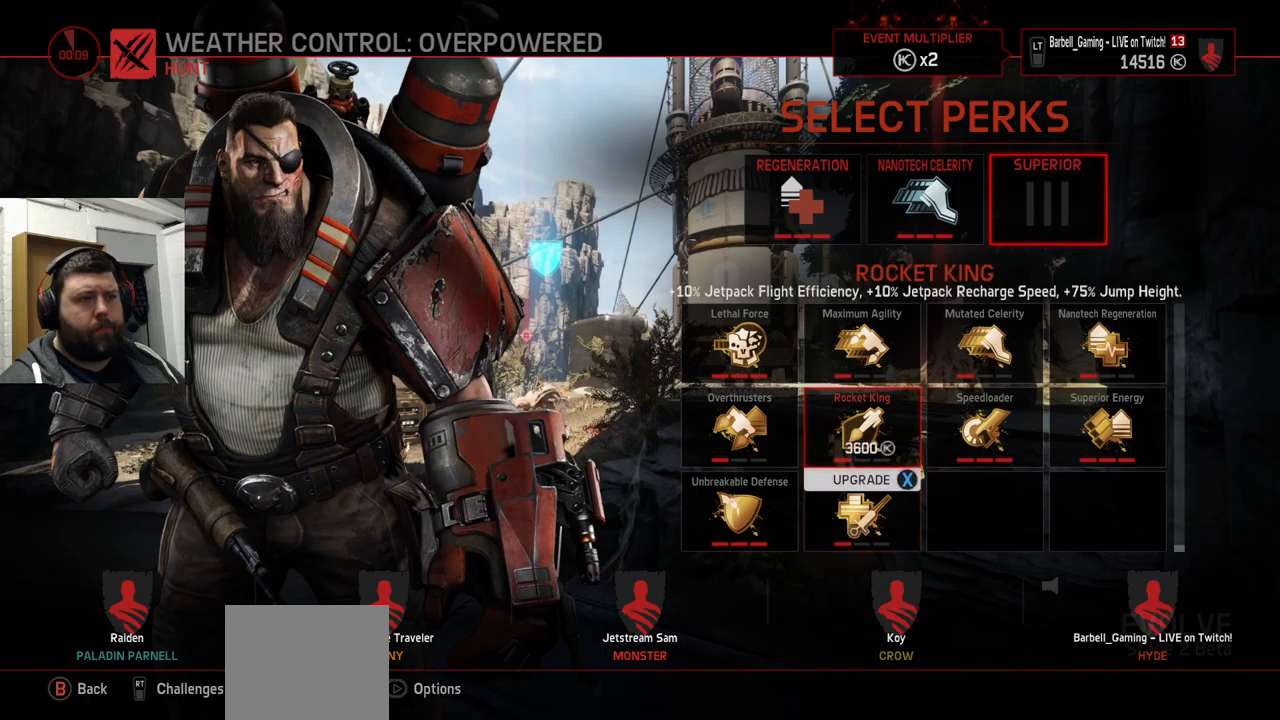
{"buttons": [], "left_stick": "center", "right_stick": "center", "events": []}
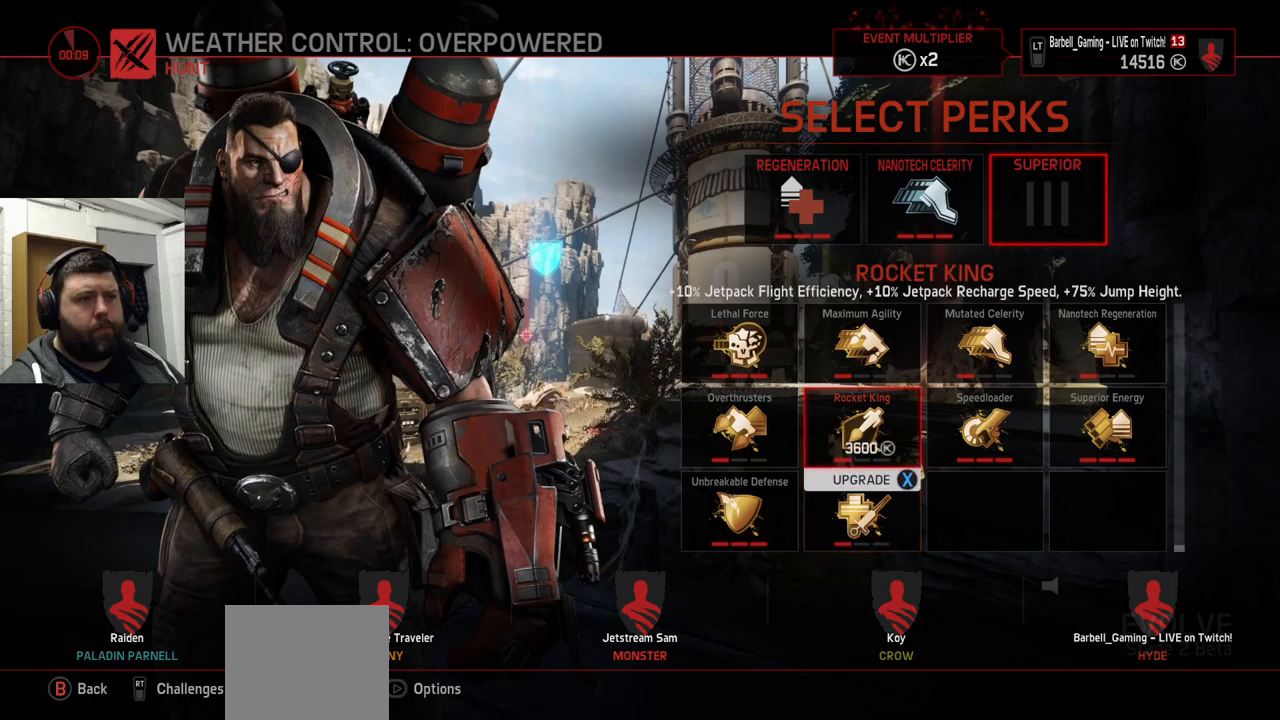
{"buttons": ["SQUARE"], "left_stick": "center", "right_stick": "center", "events": [[450, "SQUARE", "down"]]}
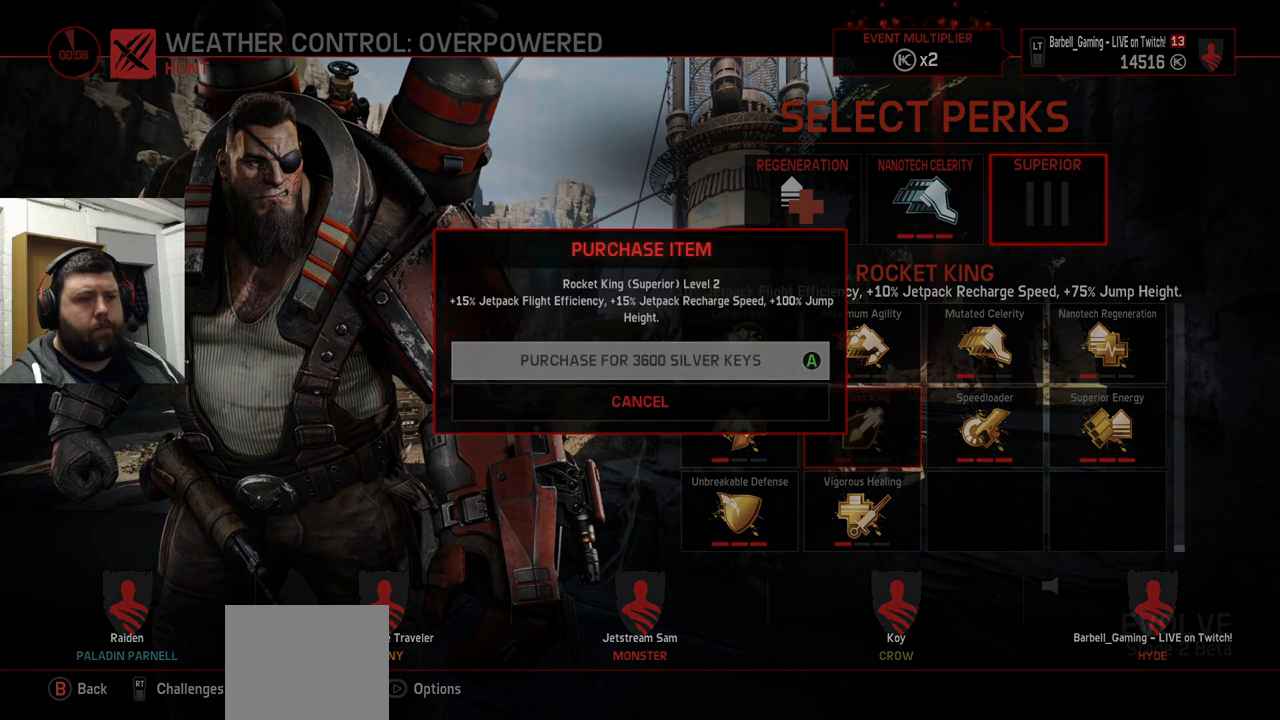
{"buttons": [], "left_stick": "center", "right_stick": "center", "events": [[16, "SQUARE", "up"], [133, "CROSS", "down"], [233, "CROSS", "up"]]}
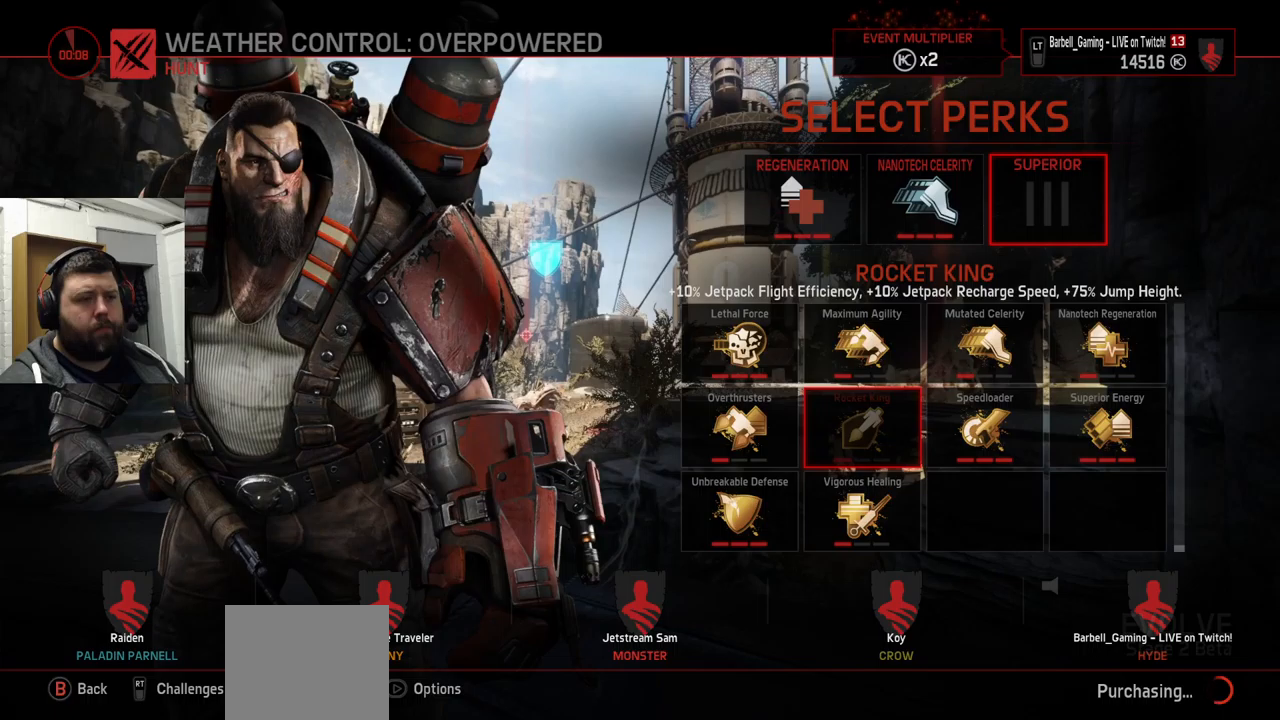
{"buttons": [], "left_stick": "center", "right_stick": "center", "events": []}
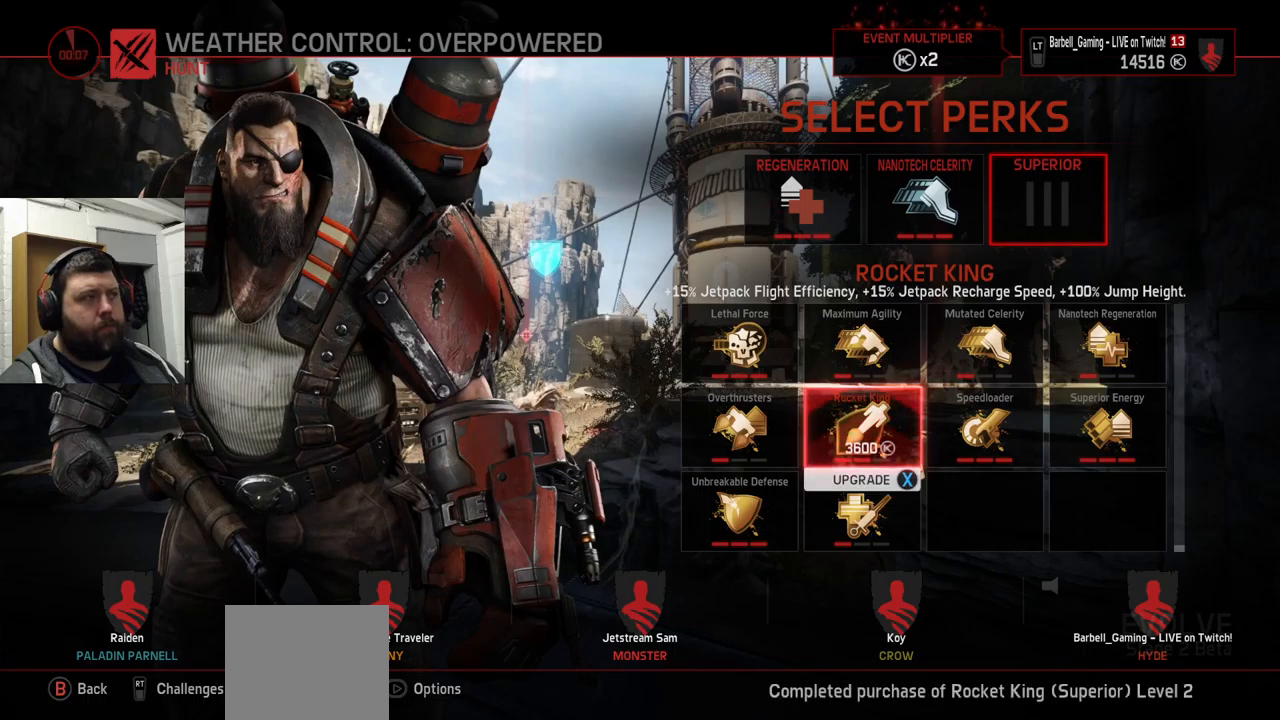
{"buttons": [], "left_stick": "center", "right_stick": "center", "events": [[33, "SQUARE", "down"], [150, "SQUARE", "up"], [300, "CROSS", "down"], [400, "CROSS", "up"]]}
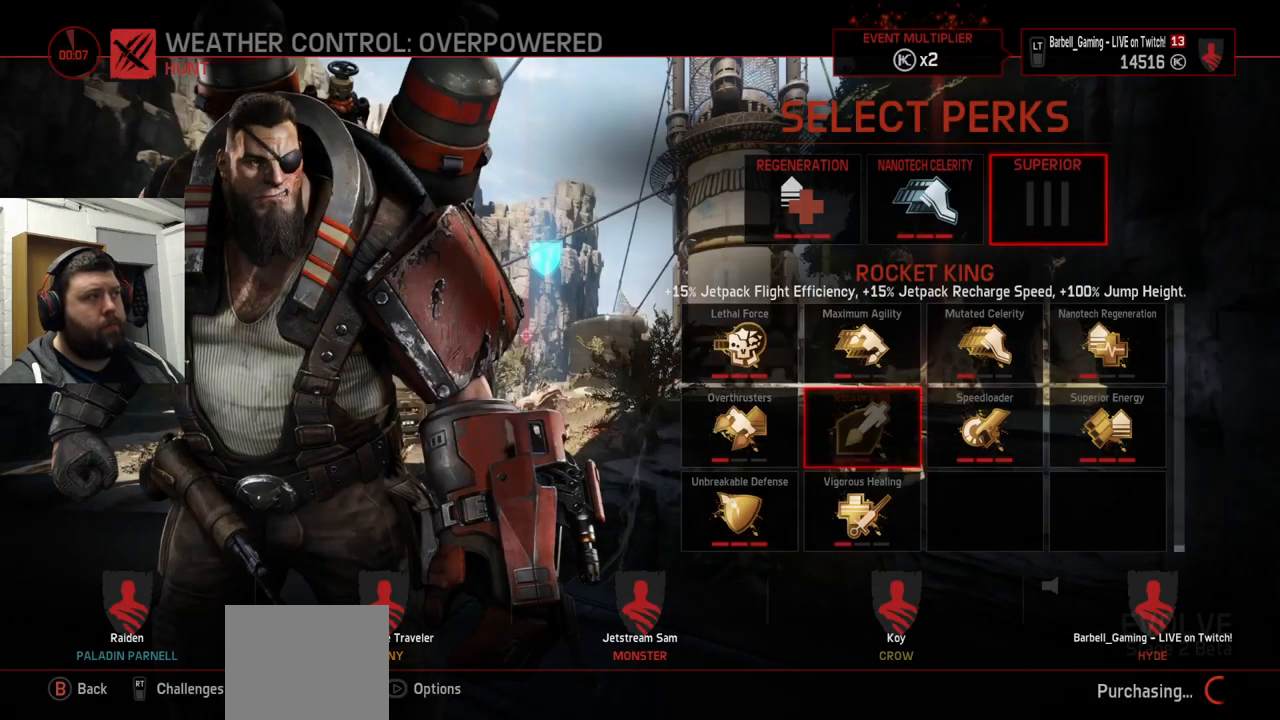
{"buttons": [], "left_stick": "center", "right_stick": "center", "events": []}
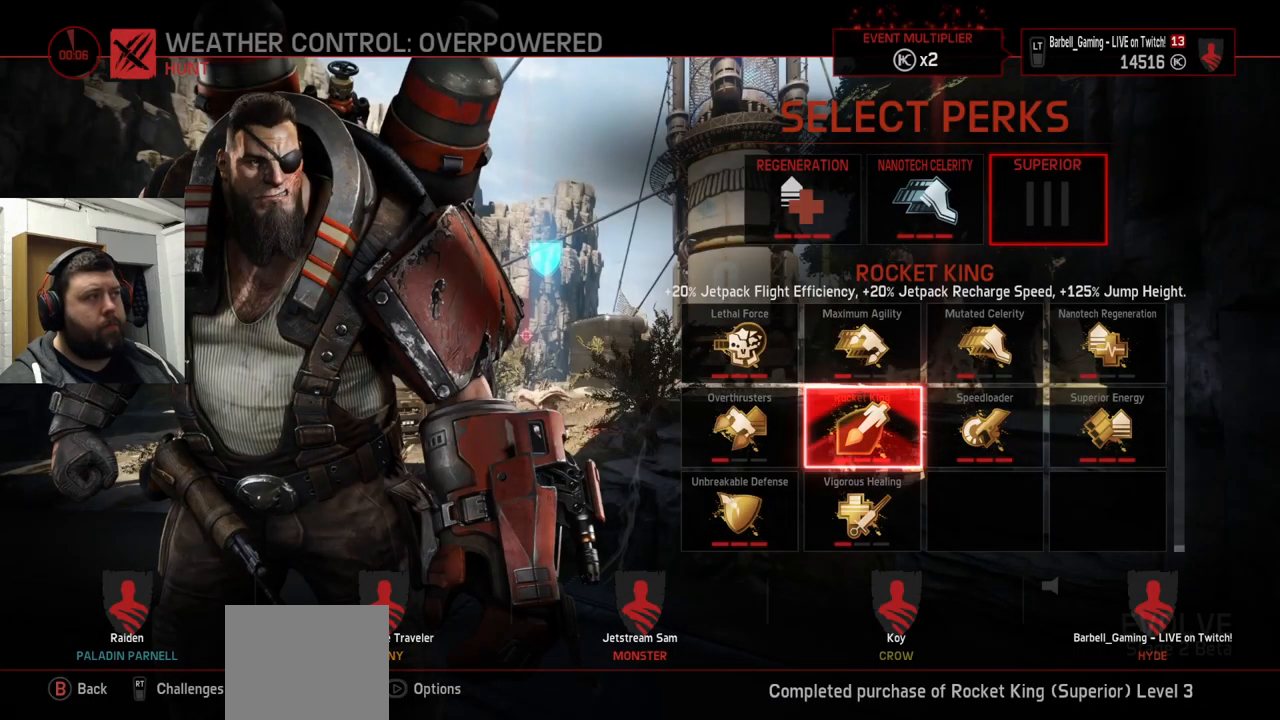
{"buttons": [], "left_stick": "center", "right_stick": "center", "events": []}
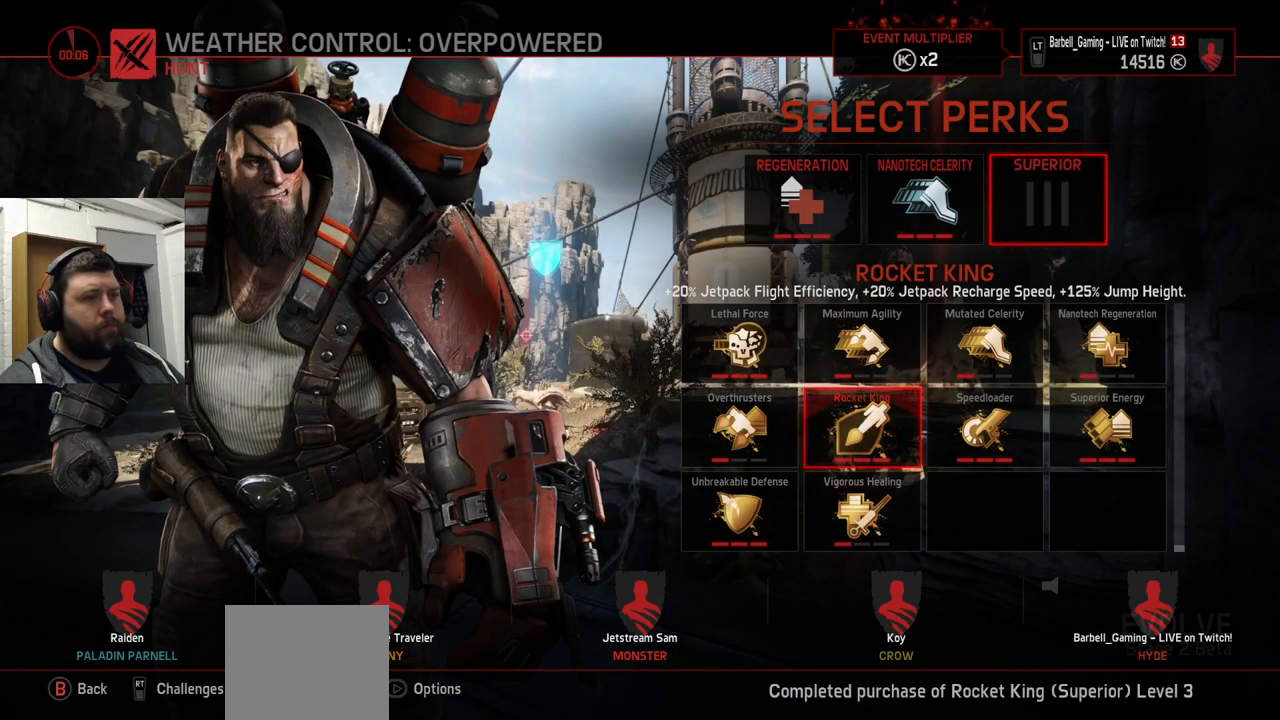
{"buttons": [], "left_stick": "center", "right_stick": "center", "events": [[367, "CROSS", "down"], [467, "CROSS", "up"]]}